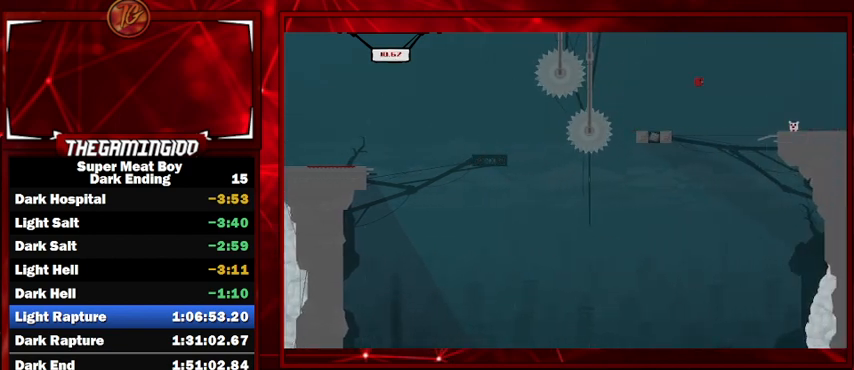
Gameplay with keyboard; each line is a JSON object with the keys held at the frame after it. "events" lists presses ("down") and releases ("up") of "left", "p", "right", "shift" and "space" between this image and that frame as [ms after this image, input, new state], when the widget could be followed in between. No other keys are recorded. Mouse input is not recorded.
{"keys": ["shift"], "events": [[367, "right", "up"]]}
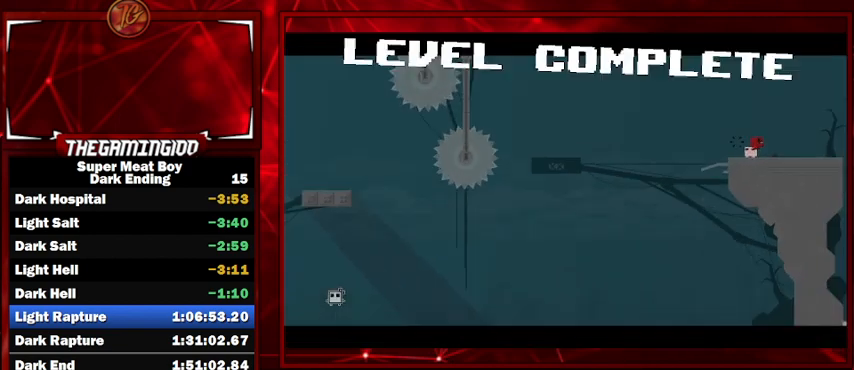
{"keys": ["shift"], "events": []}
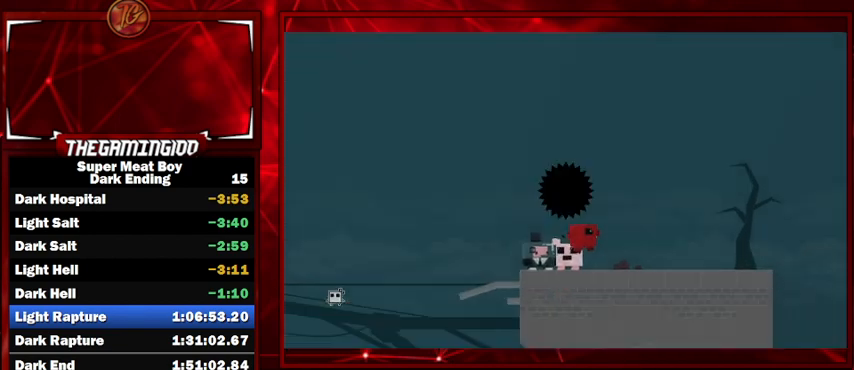
{"keys": ["shift"], "events": []}
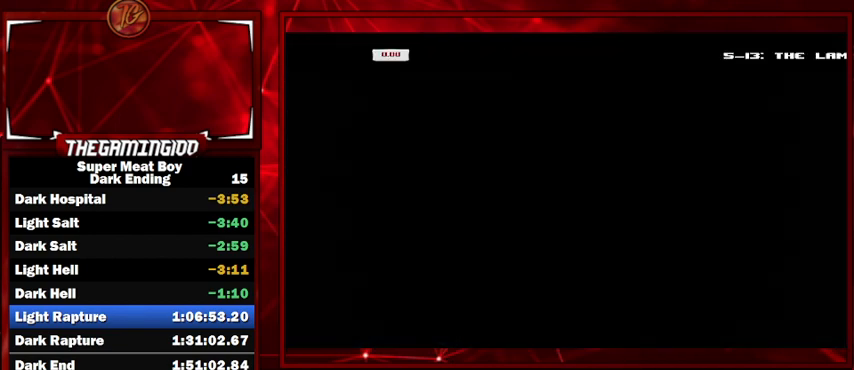
{"keys": ["shift"], "events": []}
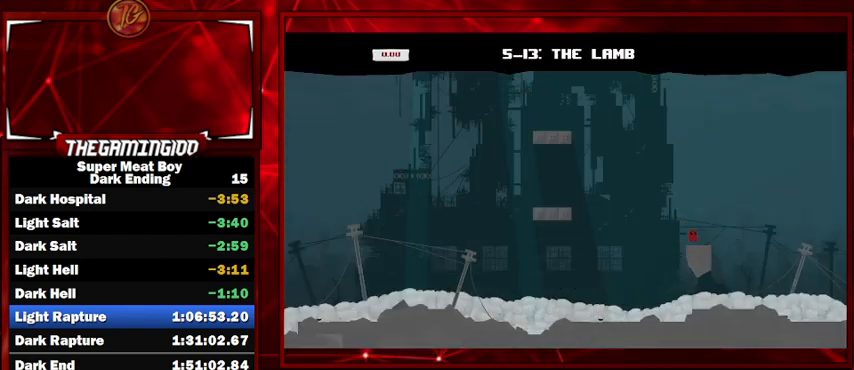
{"keys": ["shift"], "events": []}
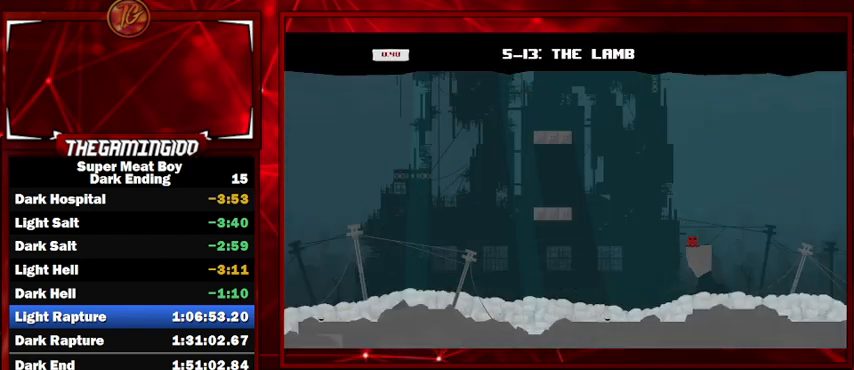
{"keys": ["p", "space"], "events": [[100, "shift", "up"], [334, "space", "down"], [400, "p", "down"]]}
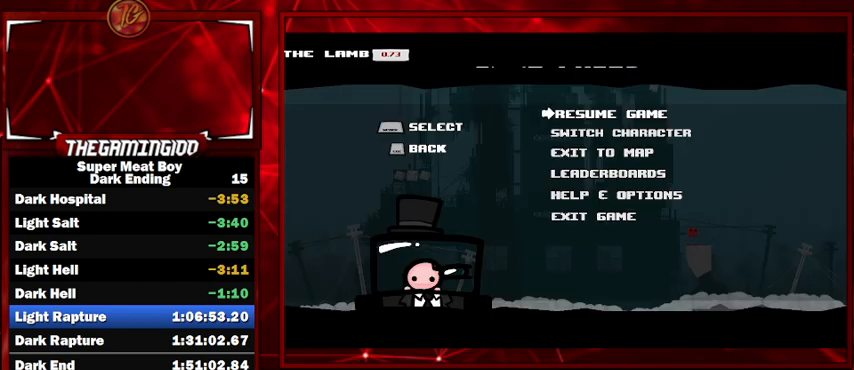
{"keys": ["left"], "events": [[34, "p", "up"], [34, "space", "up"], [67, "p", "down"], [200, "p", "up"], [434, "left", "down"]]}
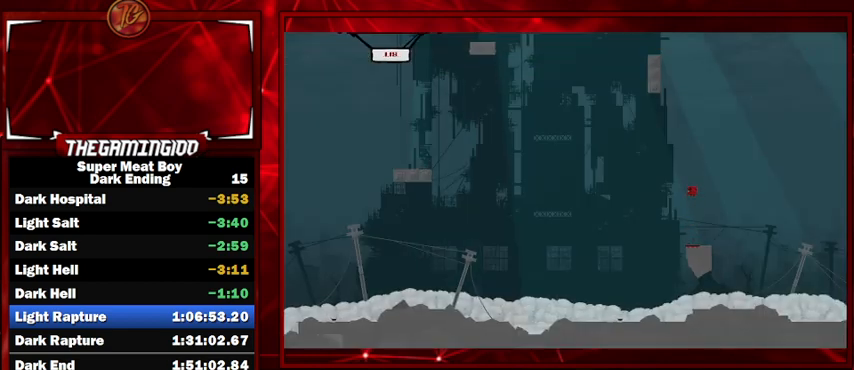
{"keys": ["left", "shift"], "events": [[134, "shift", "down"]]}
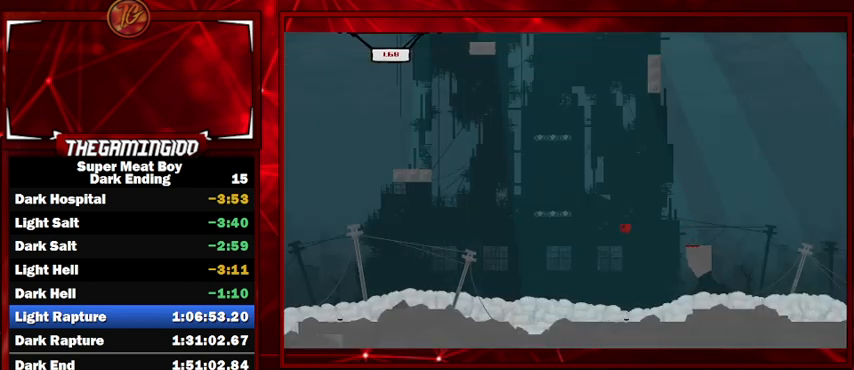
{"keys": ["shift"], "events": [[500, "left", "up"]]}
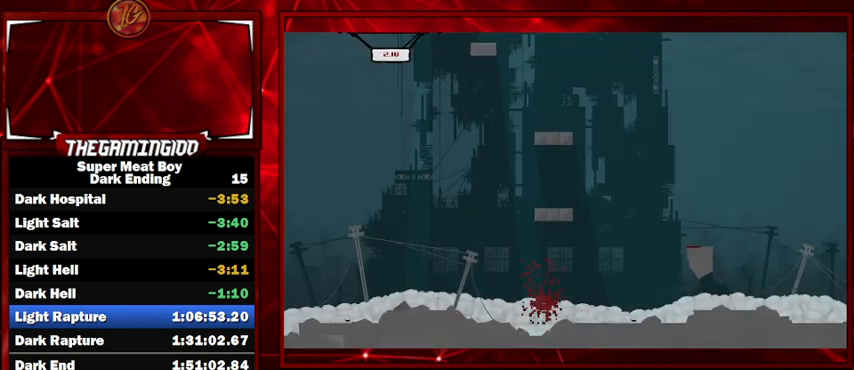
{"keys": [], "events": [[267, "shift", "up"]]}
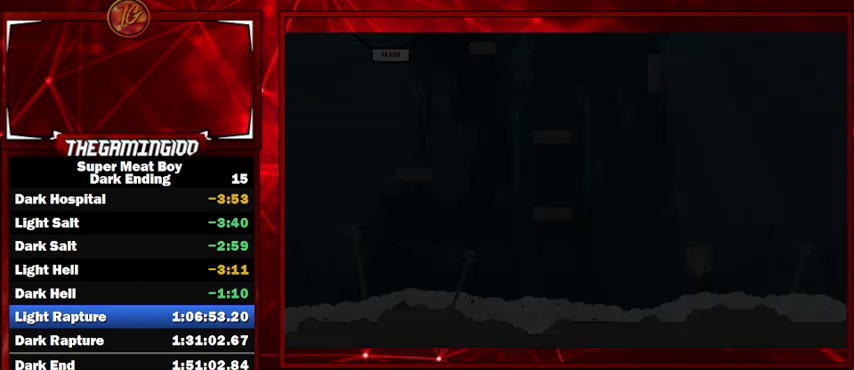
{"keys": [], "events": []}
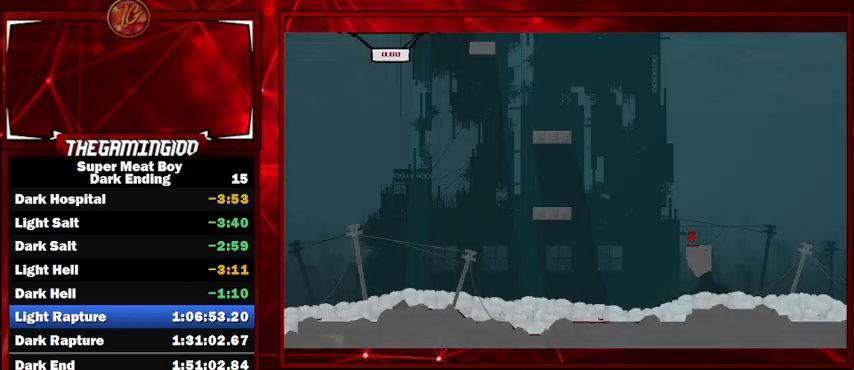
{"keys": ["p", "space"], "events": [[434, "space", "down"], [500, "p", "down"]]}
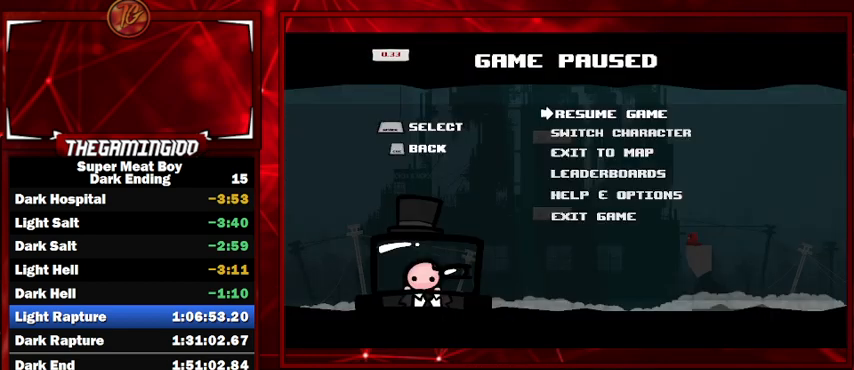
{"keys": ["shift"], "events": [[100, "p", "up"], [100, "space", "up"], [200, "p", "down"], [234, "p", "up"], [367, "shift", "down"]]}
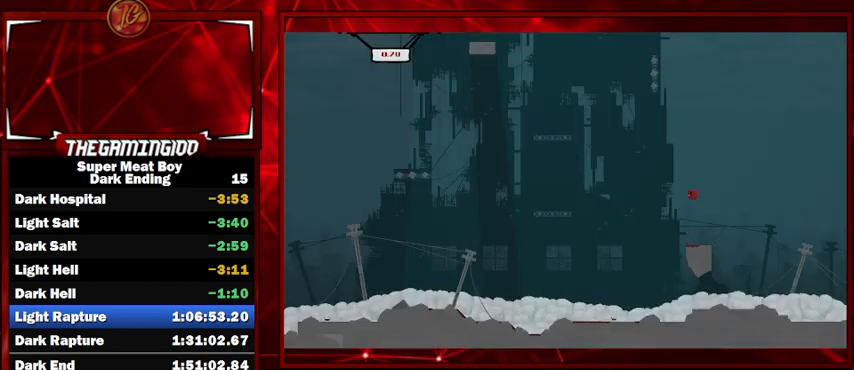
{"keys": ["shift"], "events": []}
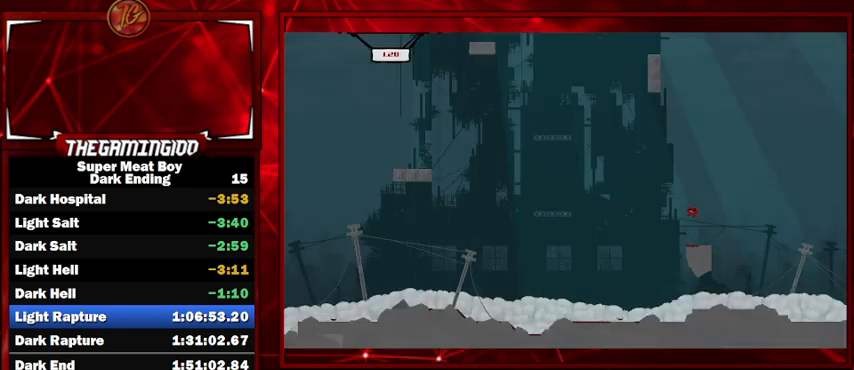
{"keys": ["shift"], "events": [[300, "left", "down"], [434, "left", "up"]]}
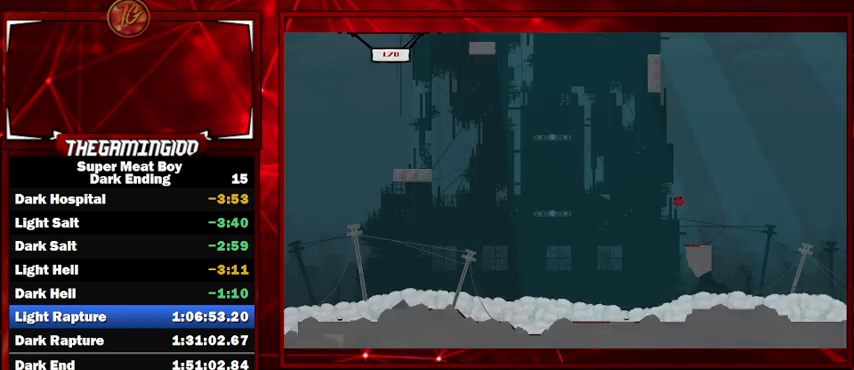
{"keys": ["left", "shift"], "events": [[34, "left", "down"]]}
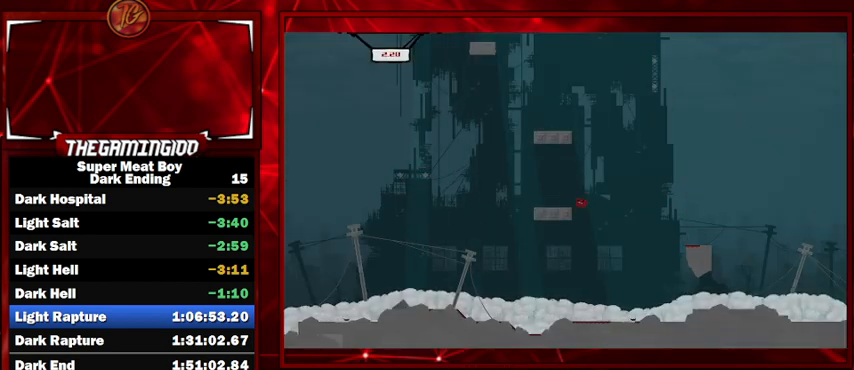
{"keys": ["left", "shift"], "events": [[134, "left", "up"], [134, "right", "down"], [200, "left", "down"], [234, "right", "up"]]}
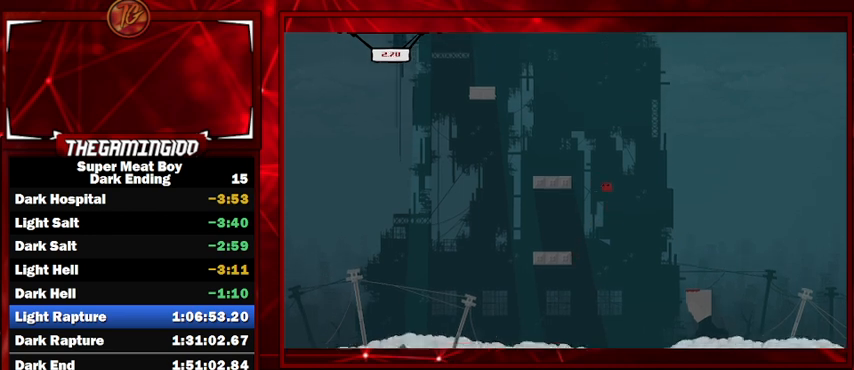
{"keys": ["right", "shift"], "events": [[367, "right", "down"], [400, "left", "up"]]}
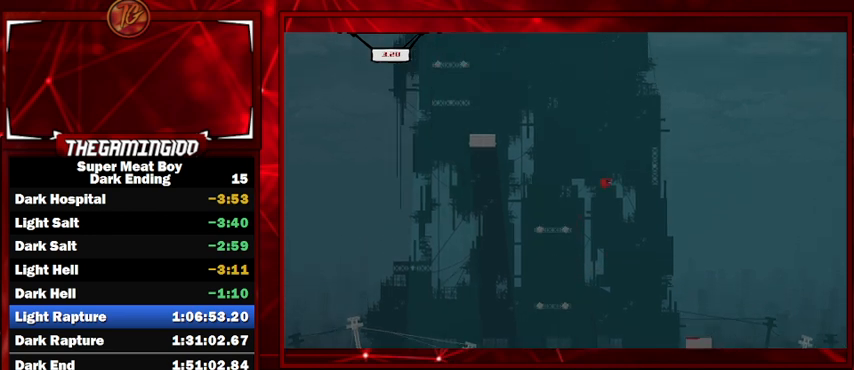
{"keys": ["left", "shift"], "events": [[267, "left", "down"], [334, "right", "up"]]}
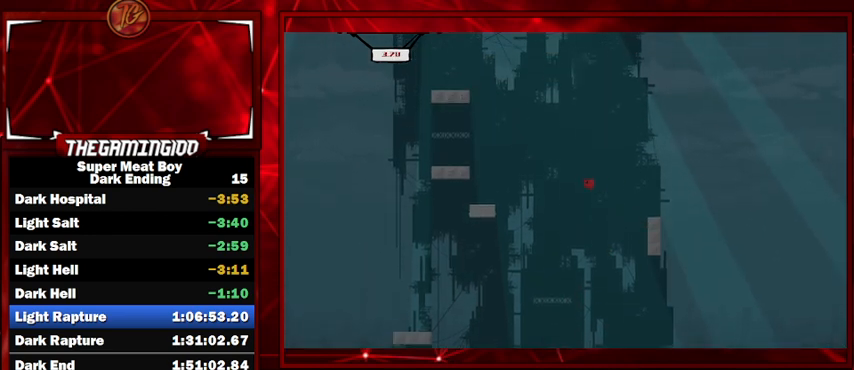
{"keys": ["right", "shift"], "events": [[200, "left", "up"], [400, "right", "down"]]}
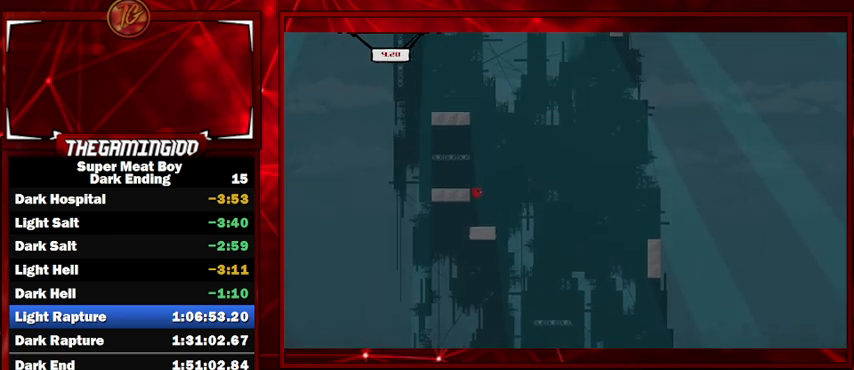
{"keys": ["left", "shift"], "events": [[134, "right", "up"], [367, "left", "down"]]}
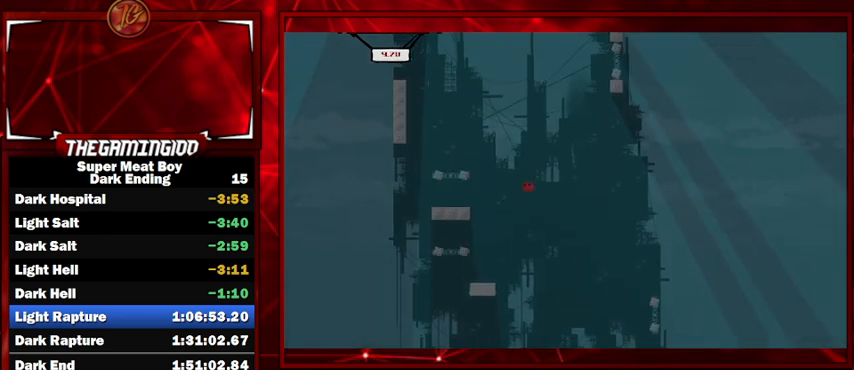
{"keys": ["right", "shift"], "events": [[467, "left", "up"], [500, "right", "down"]]}
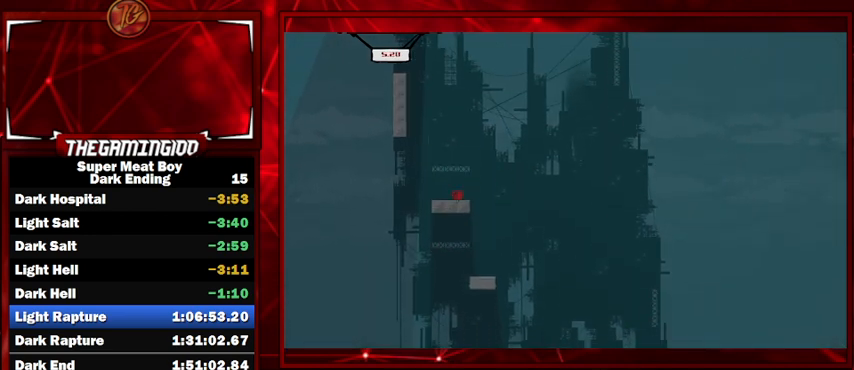
{"keys": ["shift", "space"], "events": [[200, "space", "down"], [300, "right", "up"]]}
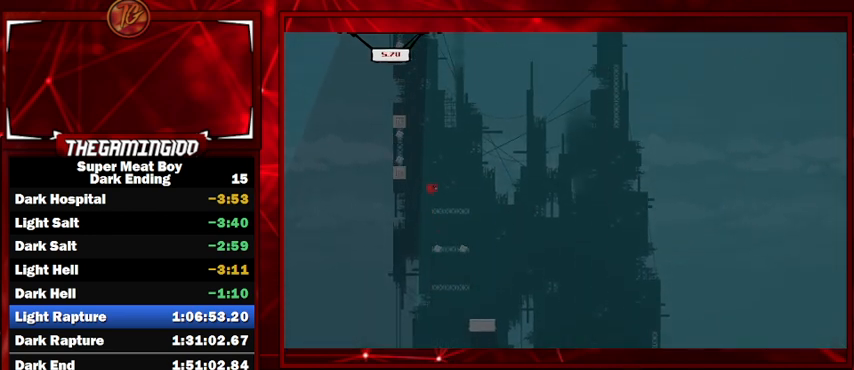
{"keys": ["shift"], "events": [[134, "space", "up"], [167, "right", "down"], [300, "right", "up"]]}
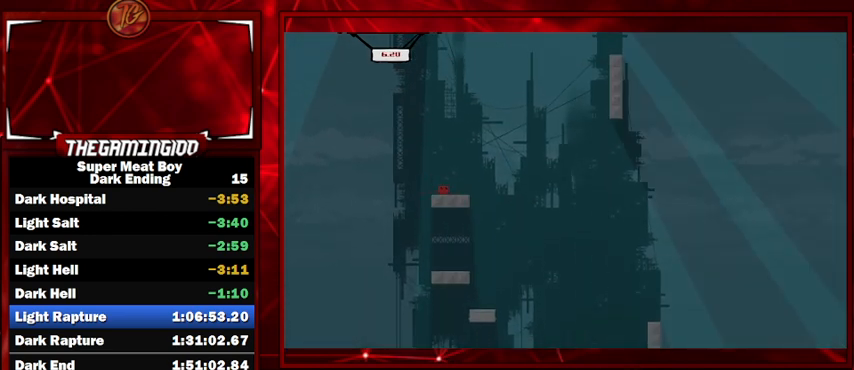
{"keys": ["left", "shift", "space"], "events": [[400, "space", "down"], [467, "left", "down"]]}
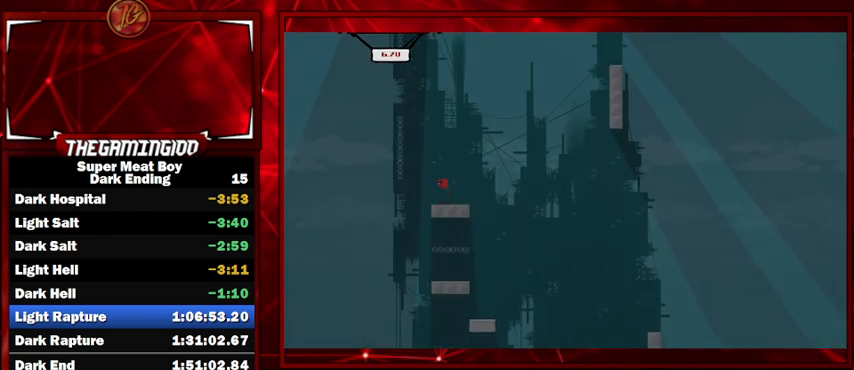
{"keys": ["left", "shift", "space"], "events": [[334, "space", "up"], [434, "space", "down"]]}
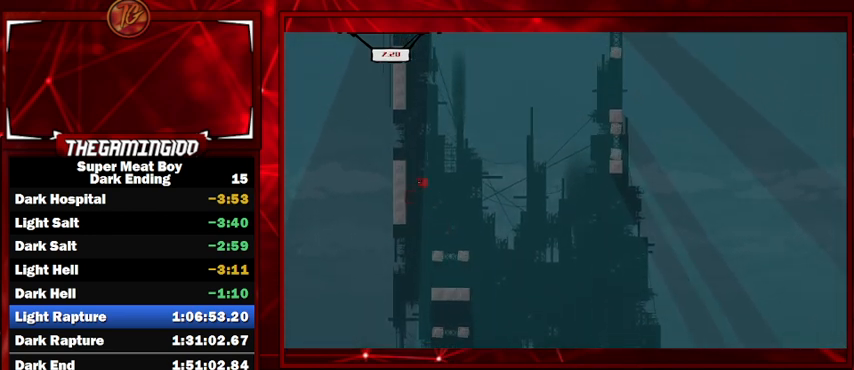
{"keys": ["left", "shift"], "events": [[200, "space", "up"]]}
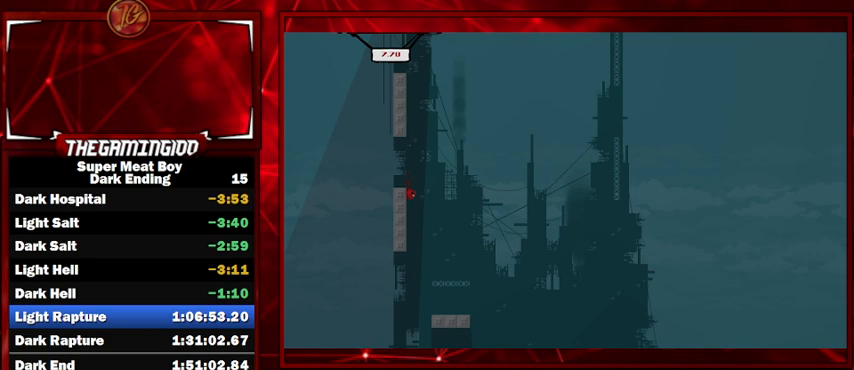
{"keys": ["left", "shift", "space"], "events": [[34, "space", "down"], [467, "space", "up"], [500, "space", "down"]]}
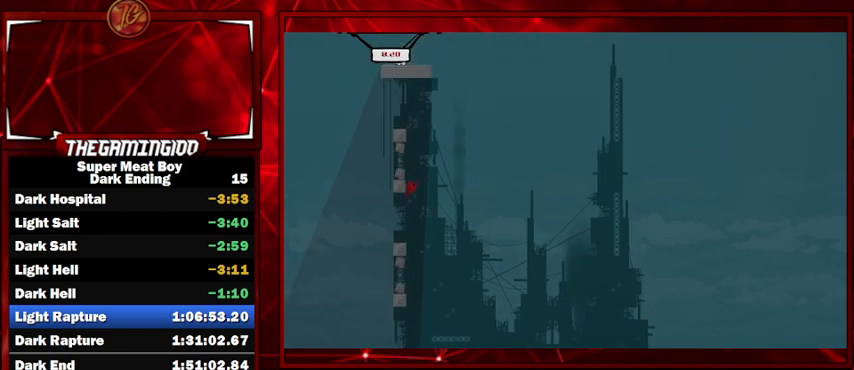
{"keys": ["right", "shift", "space"], "events": [[67, "left", "up"], [67, "right", "down"]]}